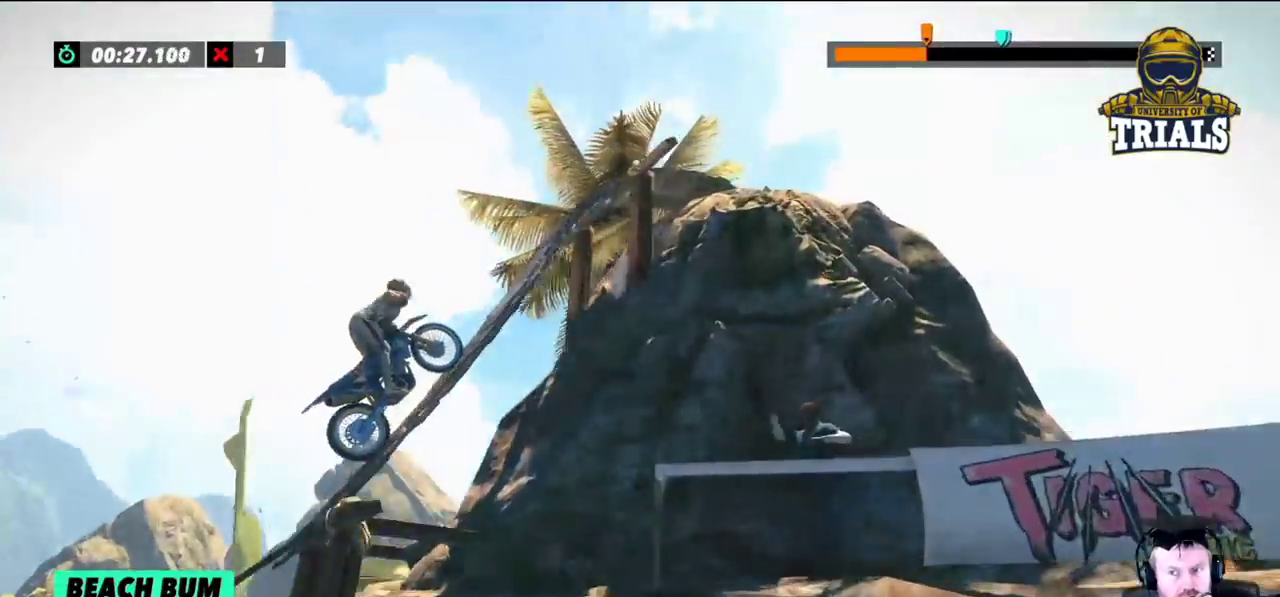
Gameplay with a controller (Xbox layout); each line is a JSON object with the inputs held at the frame after it. "events" lists button and stick changes between this image and that frame as [ms after this image, input, new state], when the widget could be followed in between. Not read: A B DPAD_DOWN DPAD_LEFT DPAD_RIGHT DPAD_UP L1 L3 R1 R2 R3 SELECT START X Y right_stick.
{"buttons": [], "left_stick": "right", "events": []}
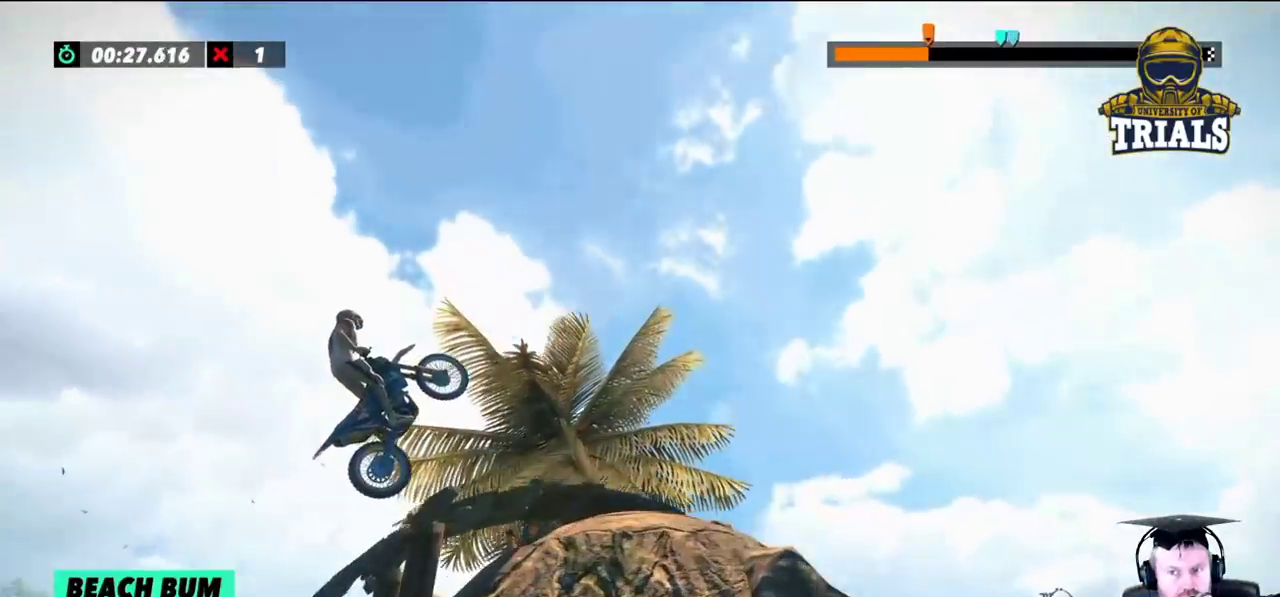
{"buttons": [], "left_stick": "center", "events": [[467, "left_stick", "center"]]}
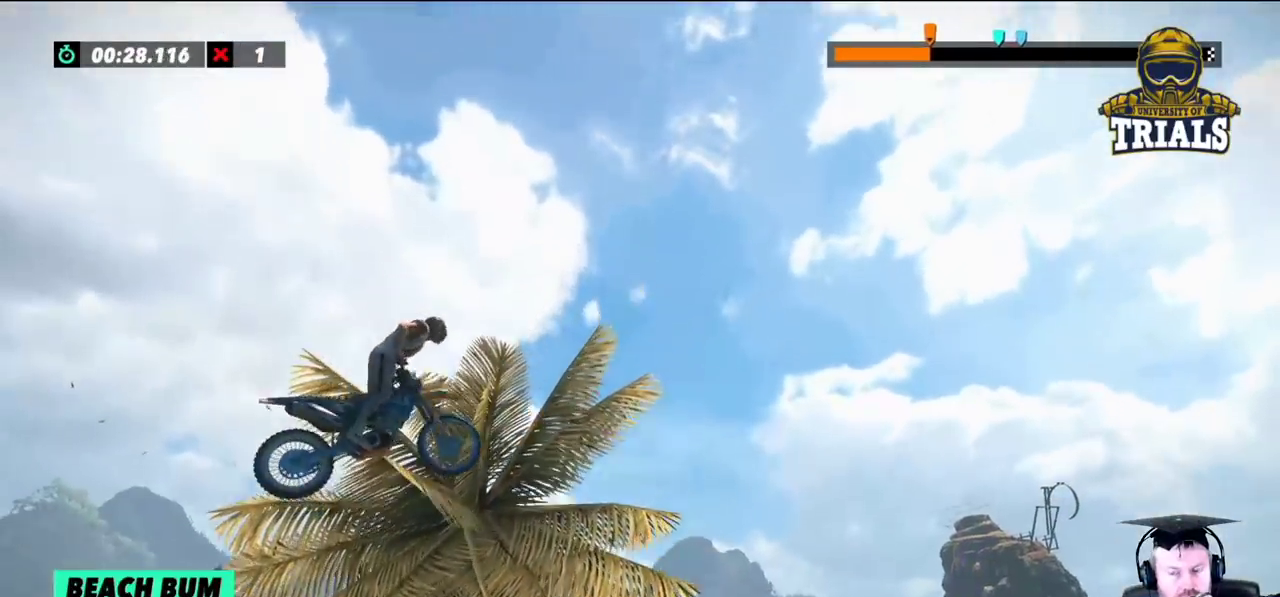
{"buttons": [], "left_stick": "center", "events": [[233, "left_stick", "left"], [433, "left_stick", "center"]]}
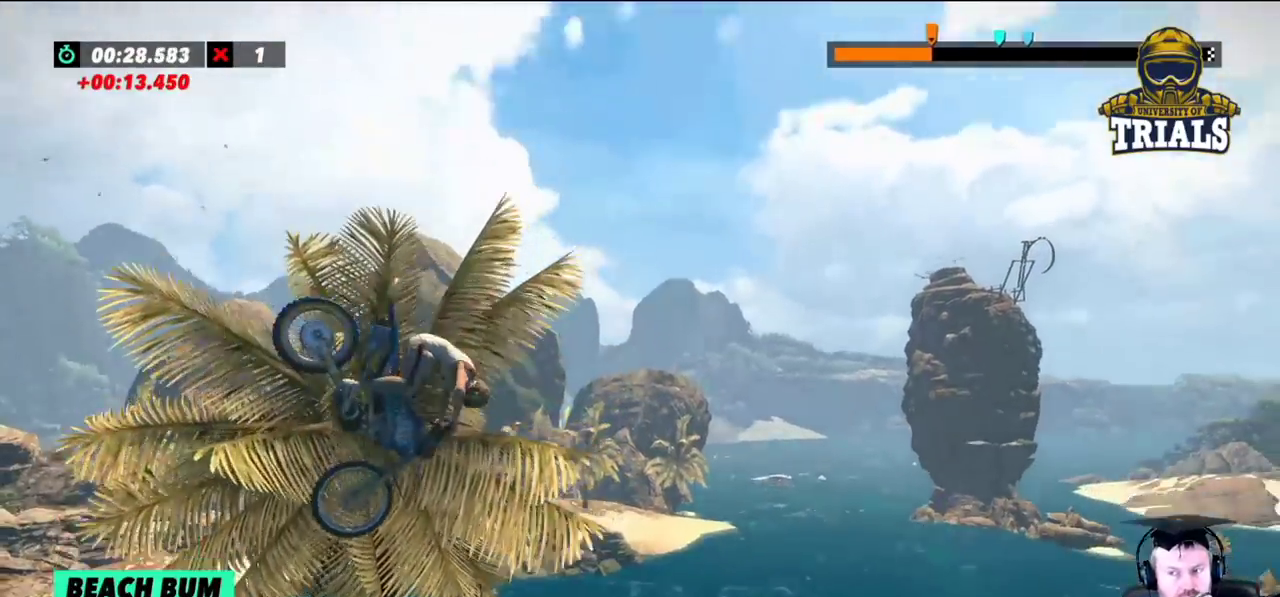
{"buttons": [], "left_stick": "left", "events": [[367, "left_stick", "left"]]}
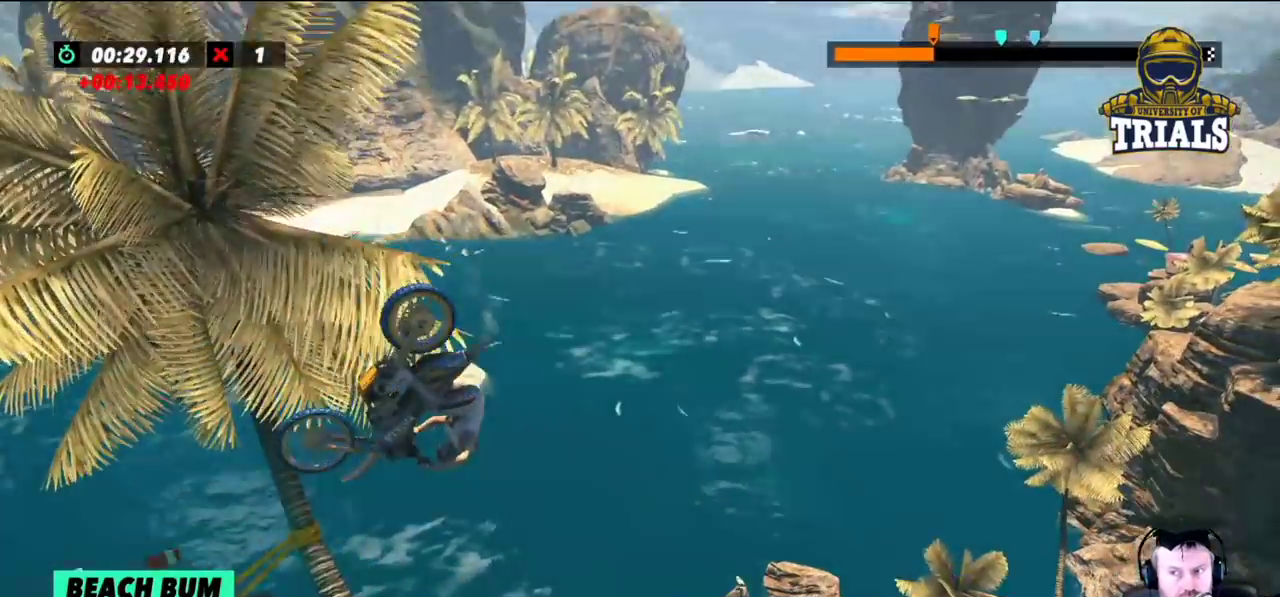
{"buttons": [], "left_stick": "left", "events": [[67, "left_stick", "center"], [200, "left_stick", "left"], [333, "left_stick", "center"], [433, "left_stick", "left"]]}
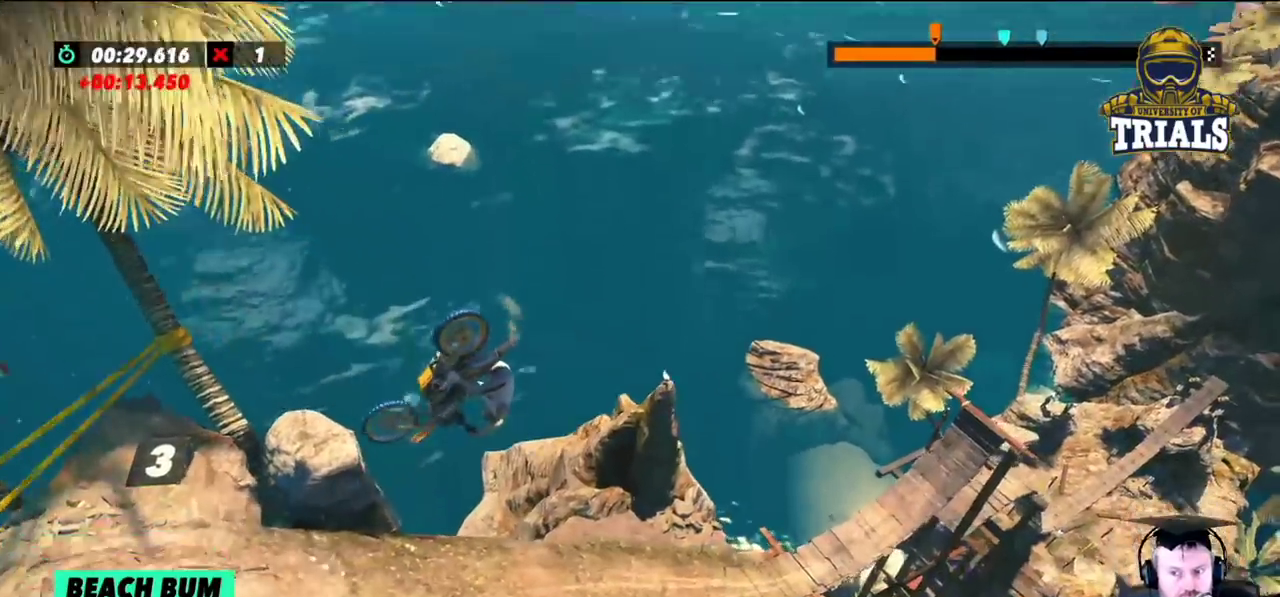
{"buttons": [], "left_stick": "center", "events": [[133, "left_stick", "center"]]}
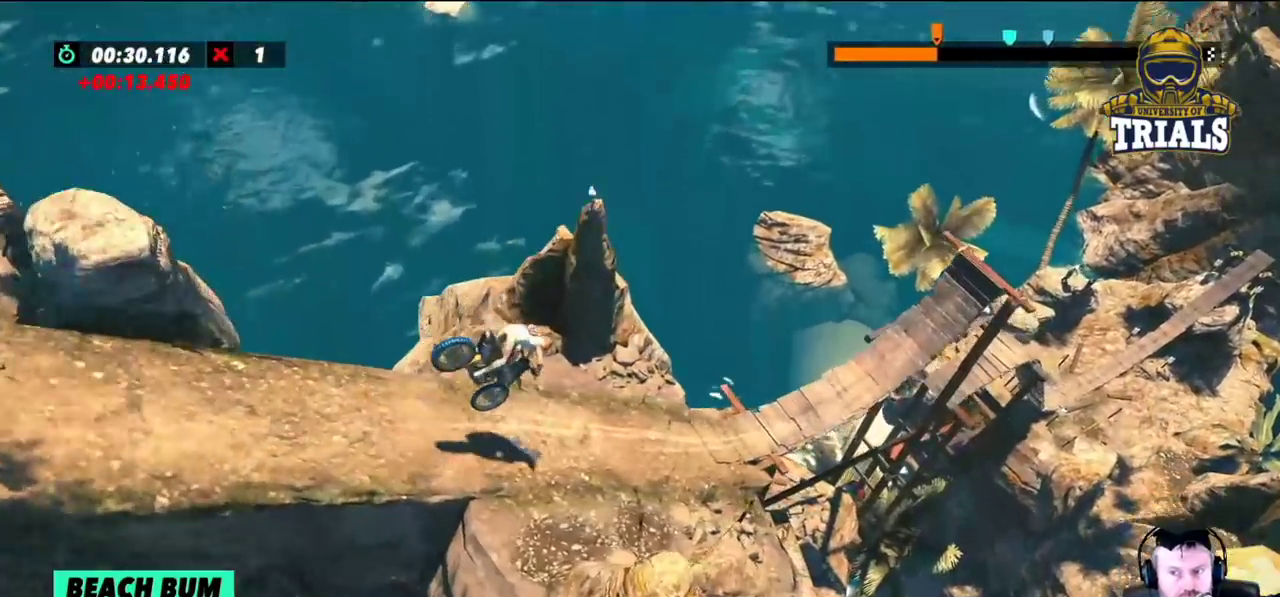
{"buttons": [], "left_stick": "left", "events": [[400, "left_stick", "left"]]}
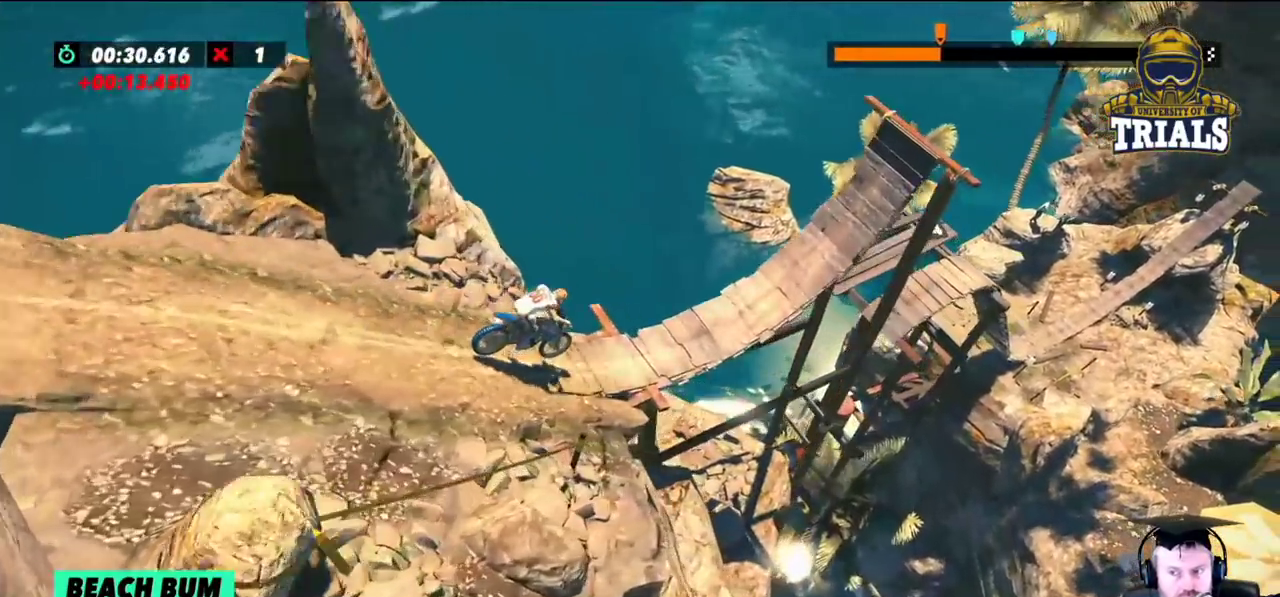
{"buttons": [], "left_stick": "center", "events": [[183, "L2", "down"], [333, "L2", "up"], [467, "left_stick", "center"]]}
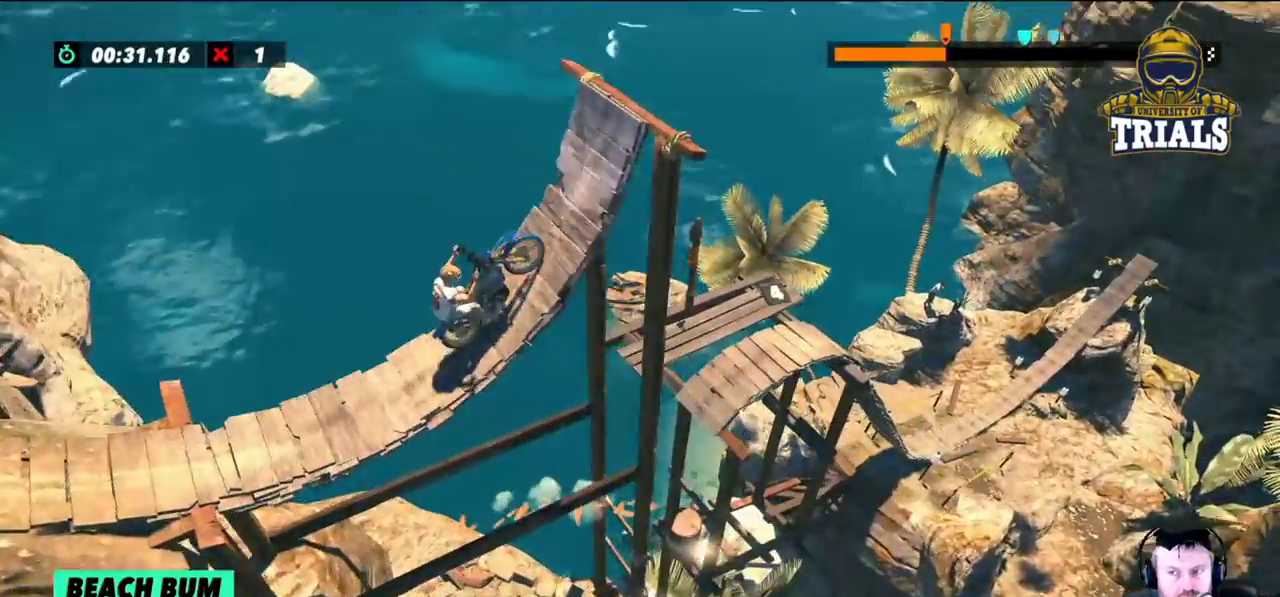
{"buttons": ["L2"], "left_stick": "center", "events": [[117, "L2", "down"]]}
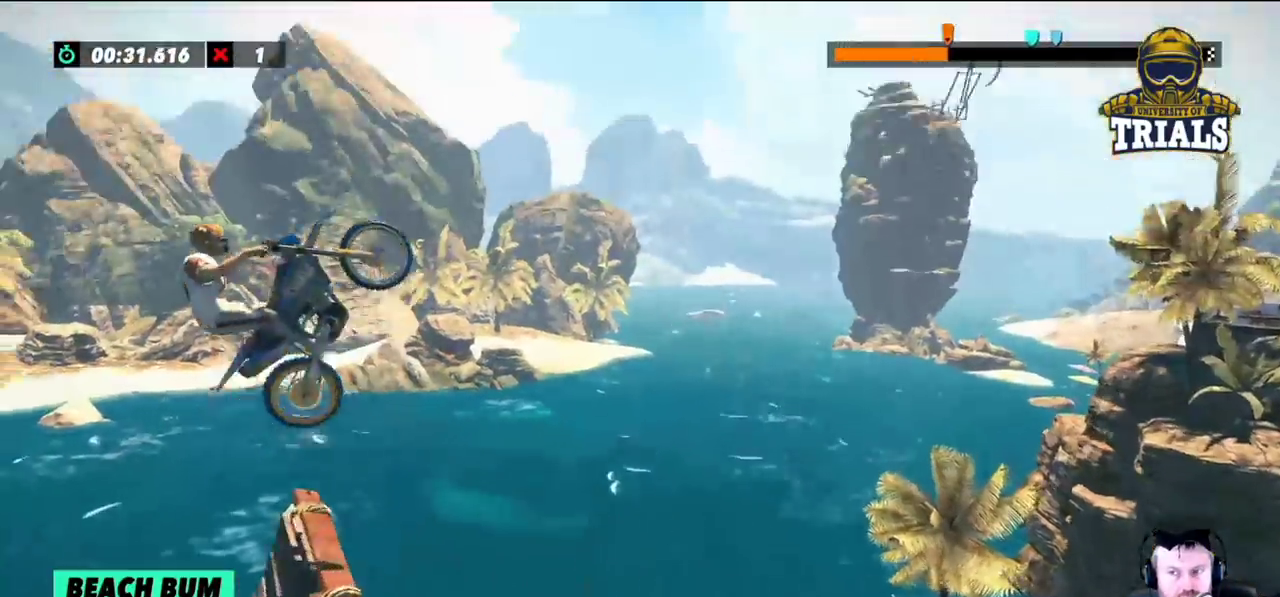
{"buttons": ["L2"], "left_stick": "center", "events": []}
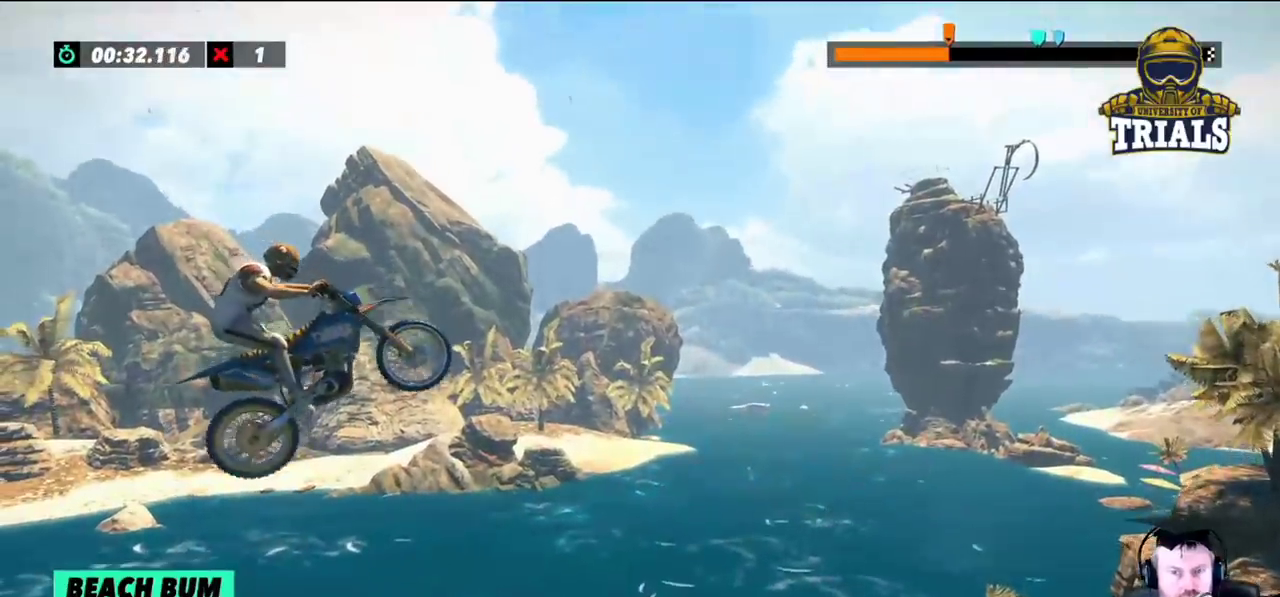
{"buttons": [], "left_stick": "center", "events": [[67, "L2", "up"]]}
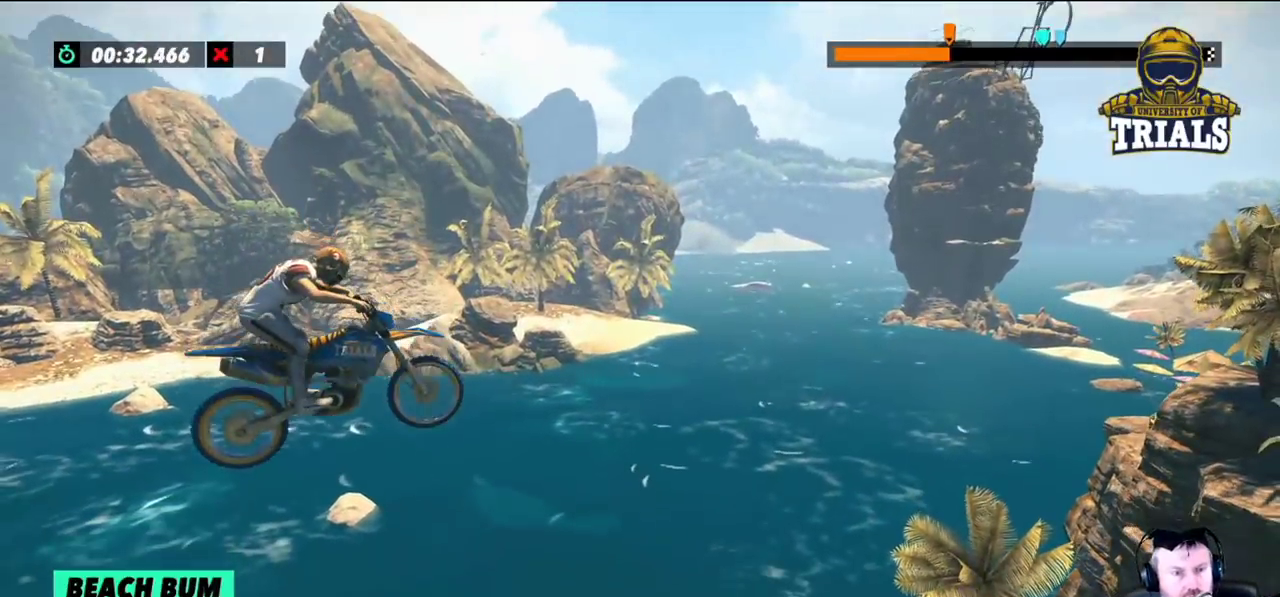
{"buttons": [], "left_stick": "center", "events": []}
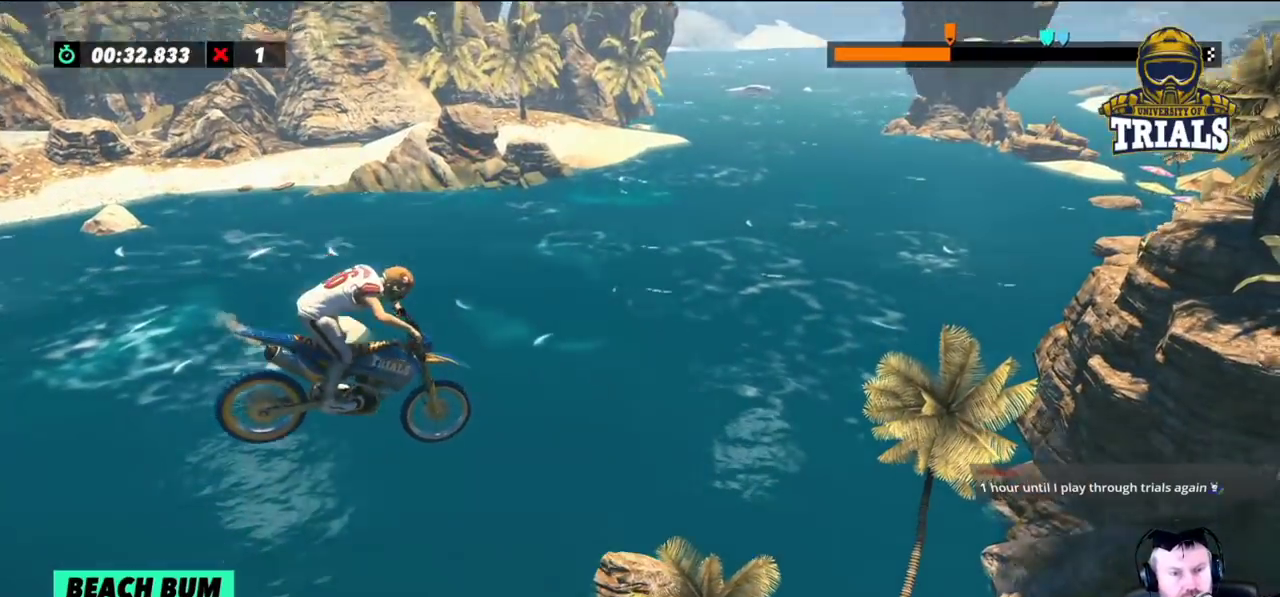
{"buttons": [], "left_stick": "center", "events": []}
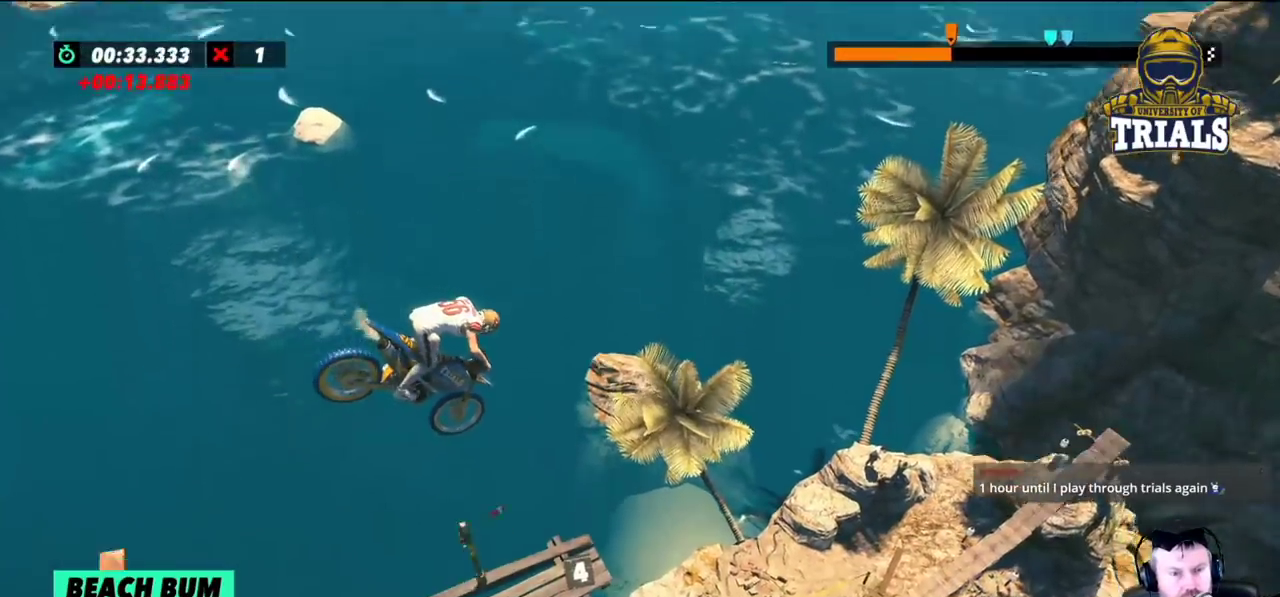
{"buttons": [], "left_stick": "center", "events": [[100, "left_stick", "left"], [233, "left_stick", "center"]]}
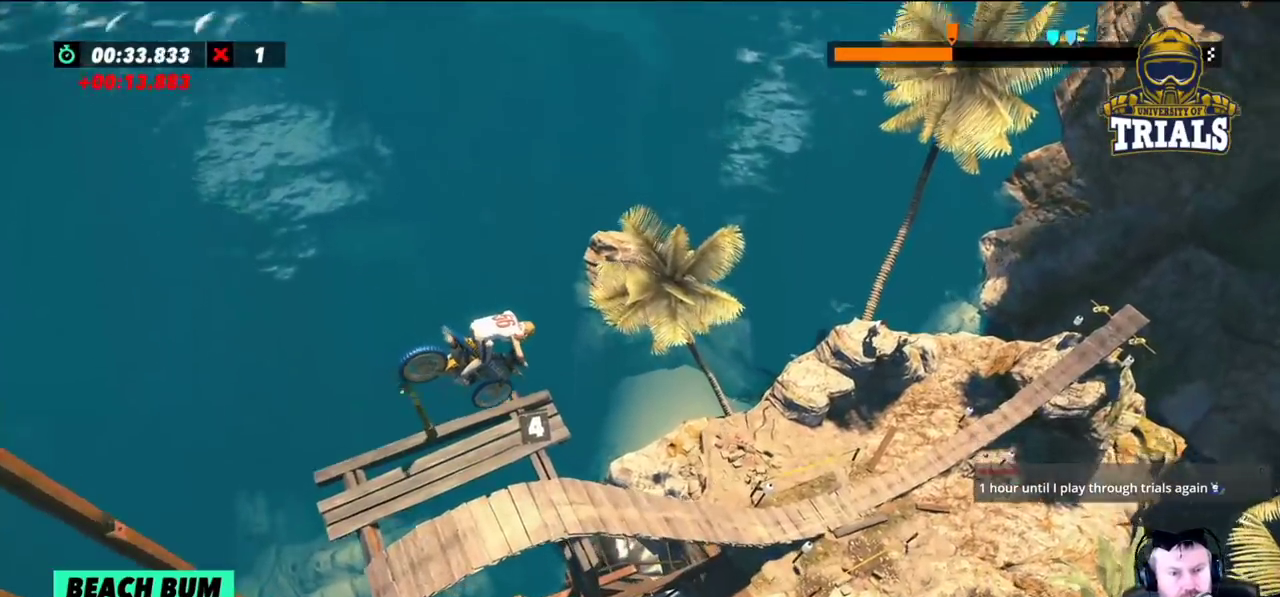
{"buttons": [], "left_stick": "center", "events": []}
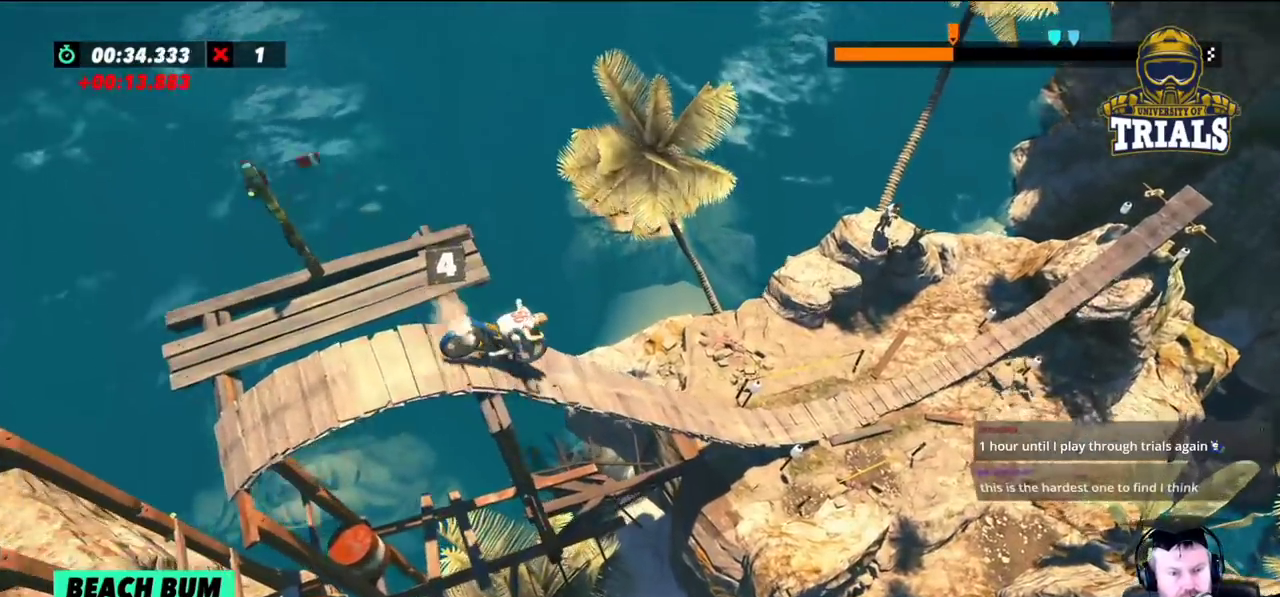
{"buttons": [], "left_stick": "left", "events": [[433, "left_stick", "left"]]}
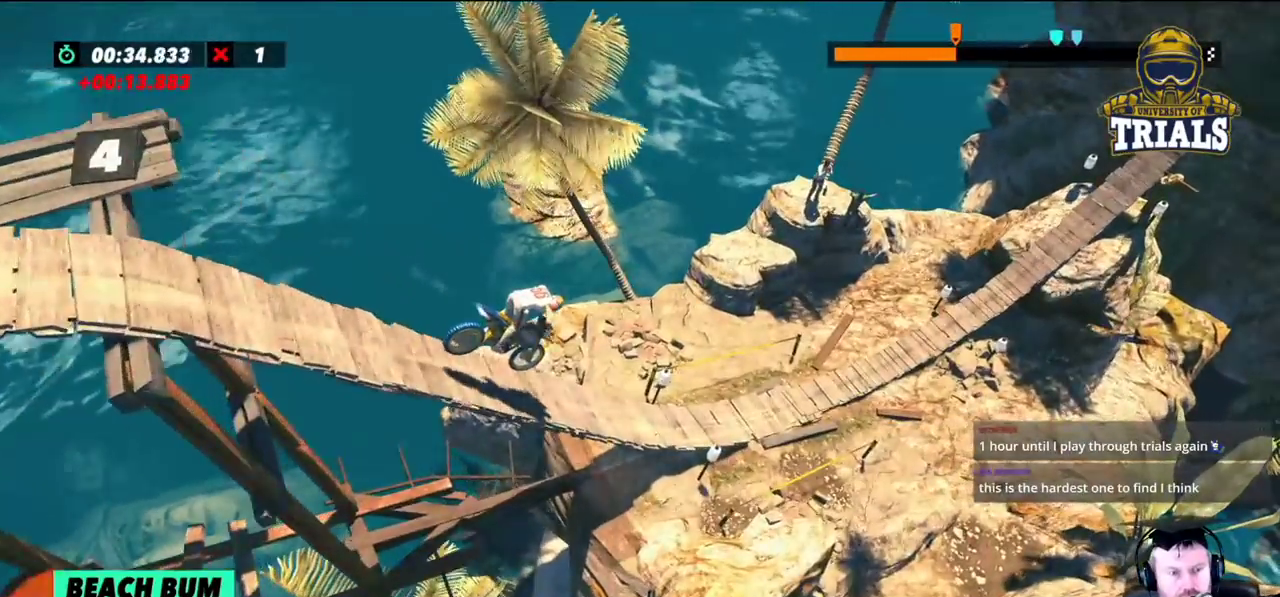
{"buttons": [], "left_stick": "center", "events": [[200, "left_stick", "center"]]}
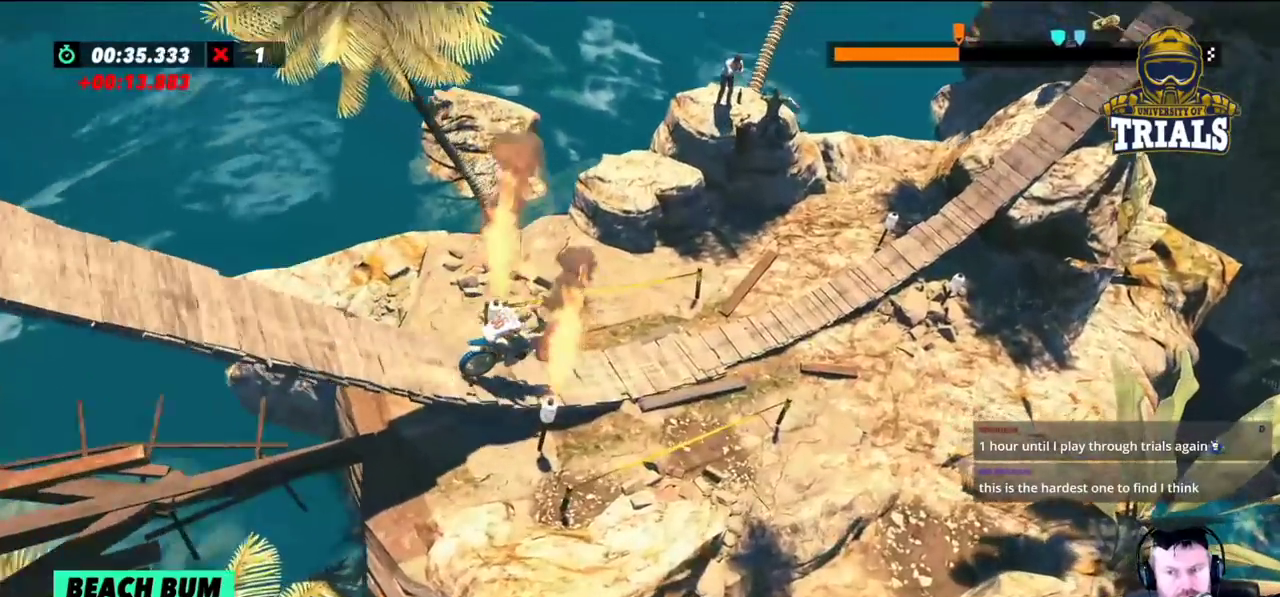
{"buttons": [], "left_stick": "center", "events": []}
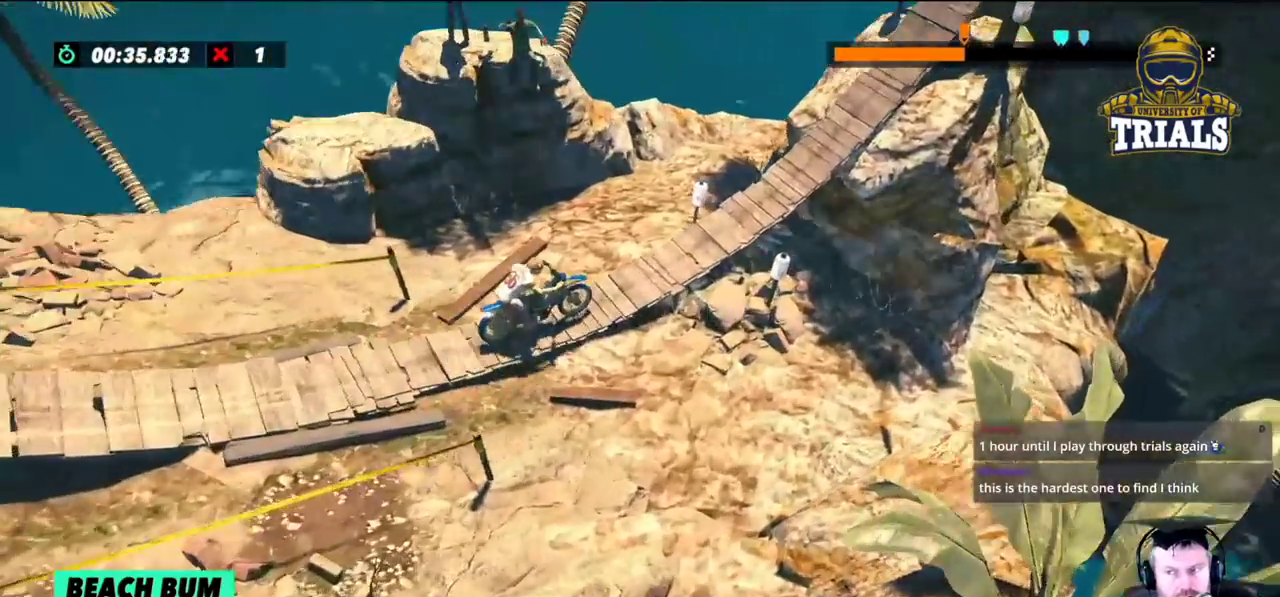
{"buttons": [], "left_stick": "right", "events": [[267, "left_stick", "right"]]}
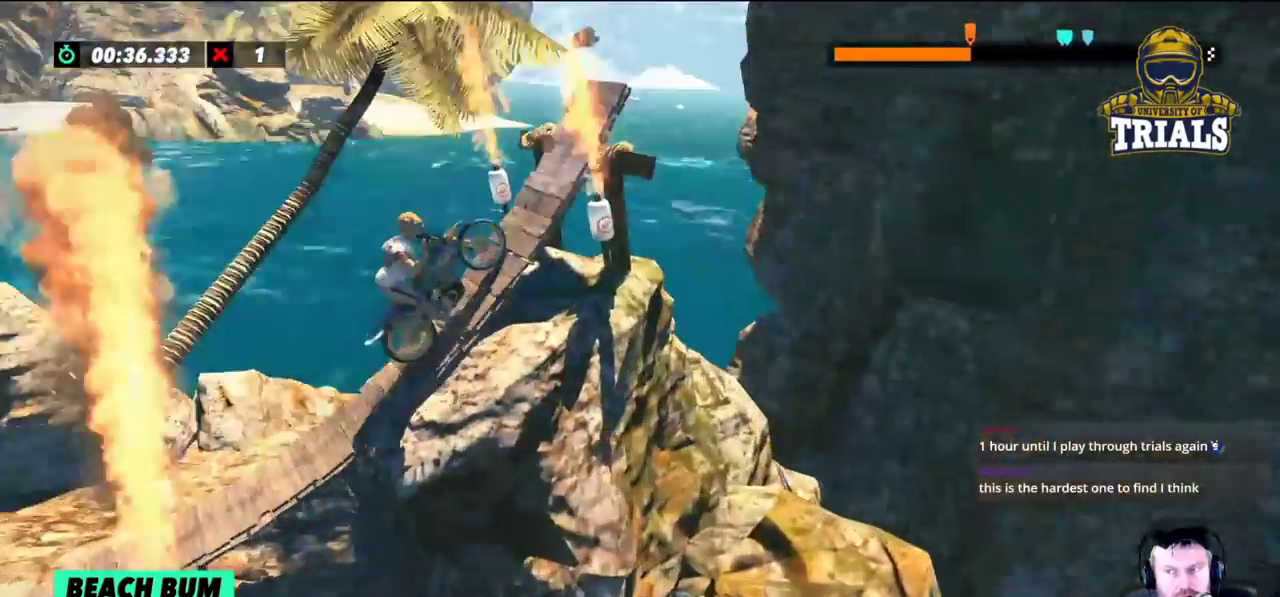
{"buttons": [], "left_stick": "left", "events": [[167, "left_stick", "center"], [333, "left_stick", "left"]]}
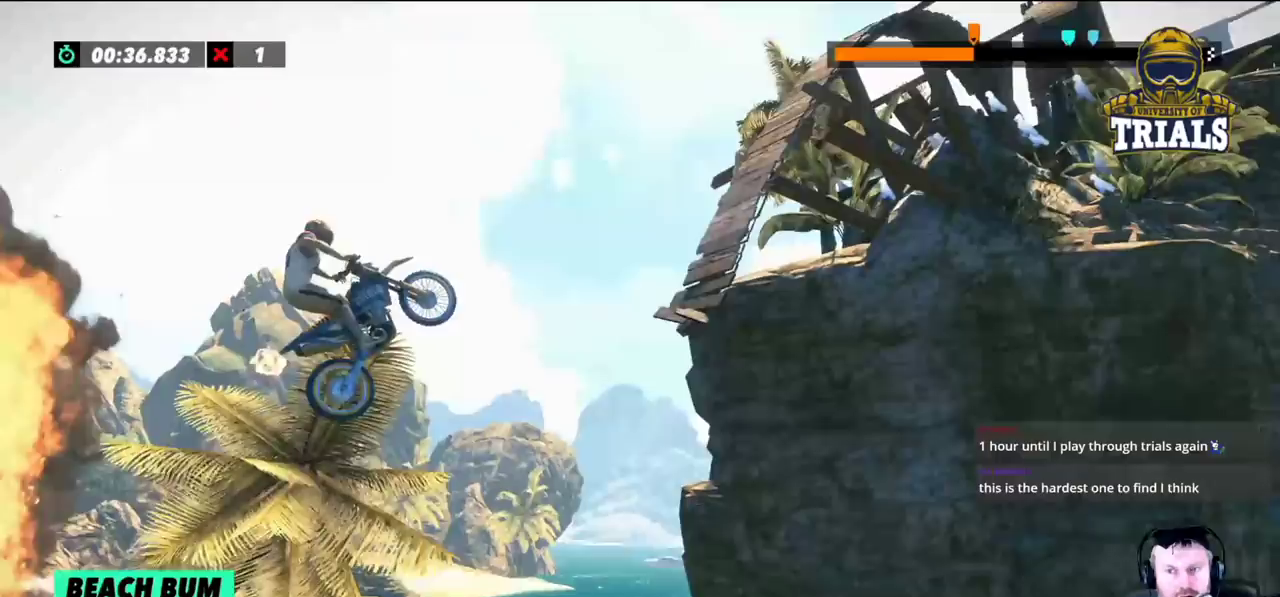
{"buttons": [], "left_stick": "left", "events": [[300, "left_stick", "center"], [367, "left_stick", "left"]]}
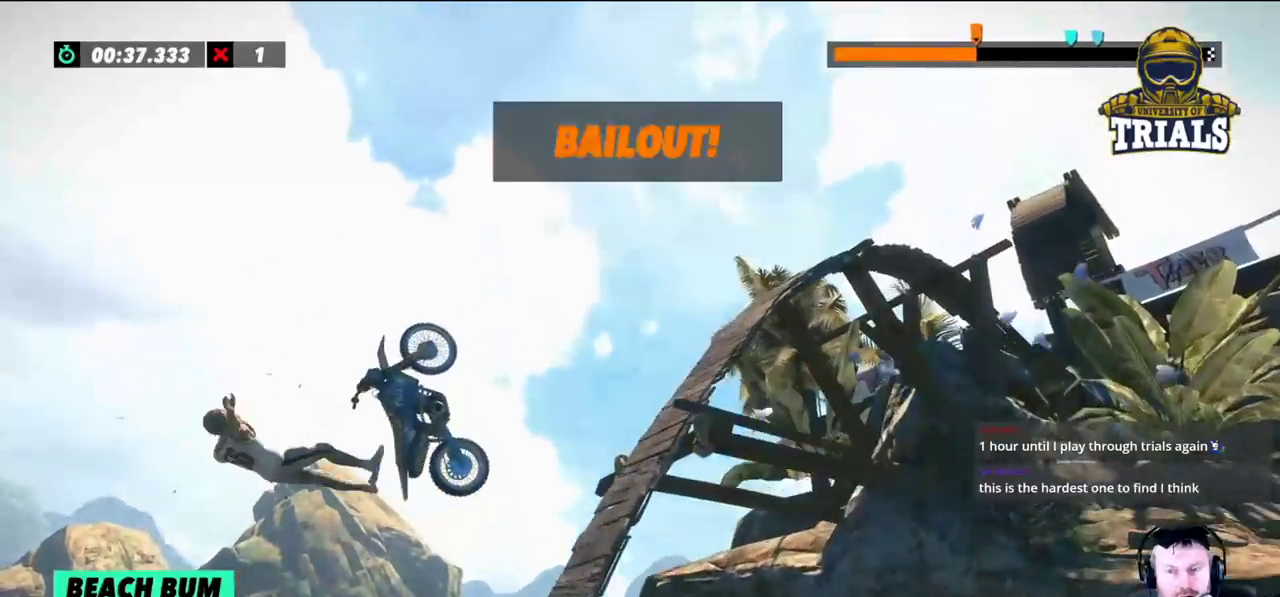
{"buttons": [], "left_stick": "left", "events": []}
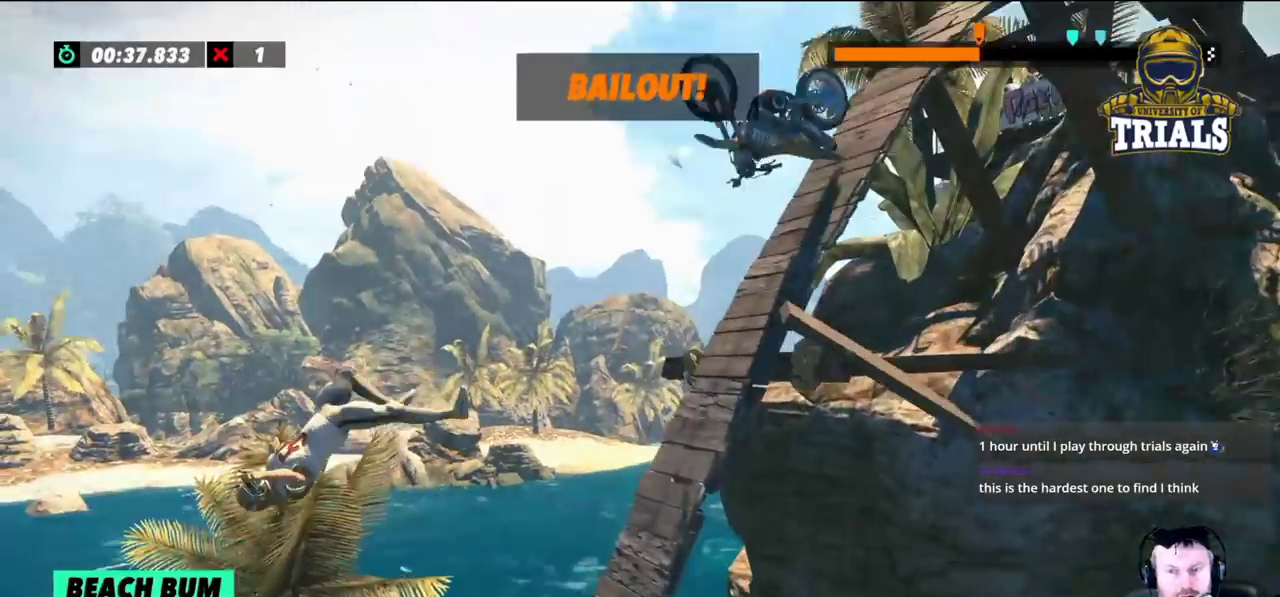
{"buttons": [], "left_stick": "left", "events": []}
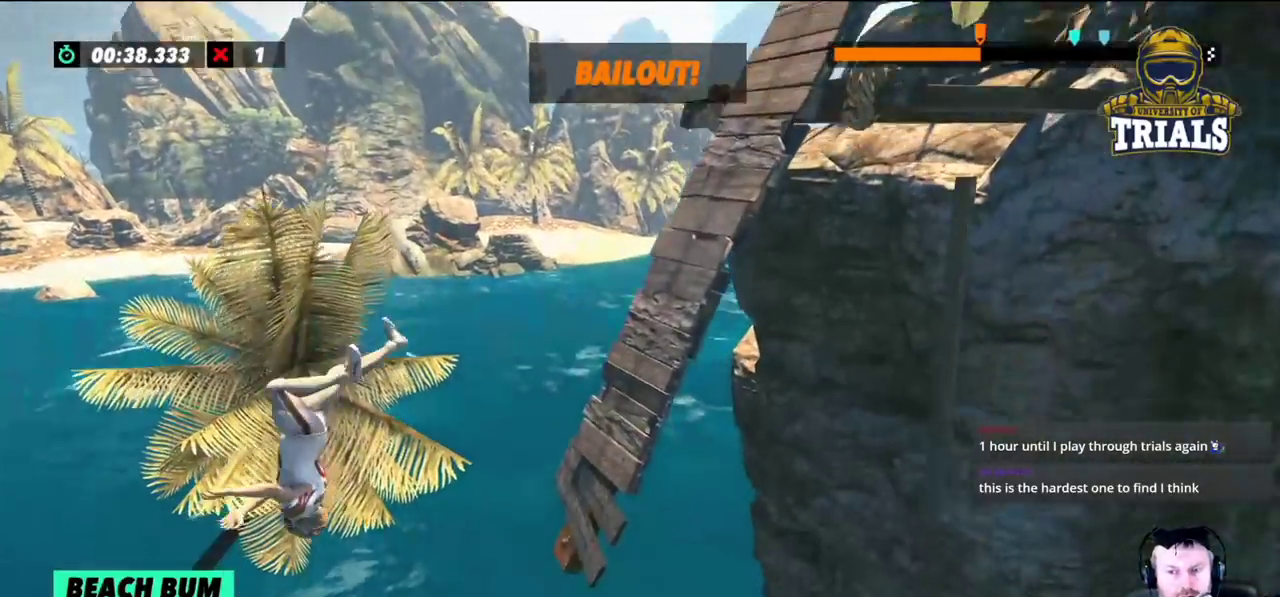
{"buttons": [], "left_stick": "right", "events": [[33, "left_stick", "center"], [100, "left_stick", "right"]]}
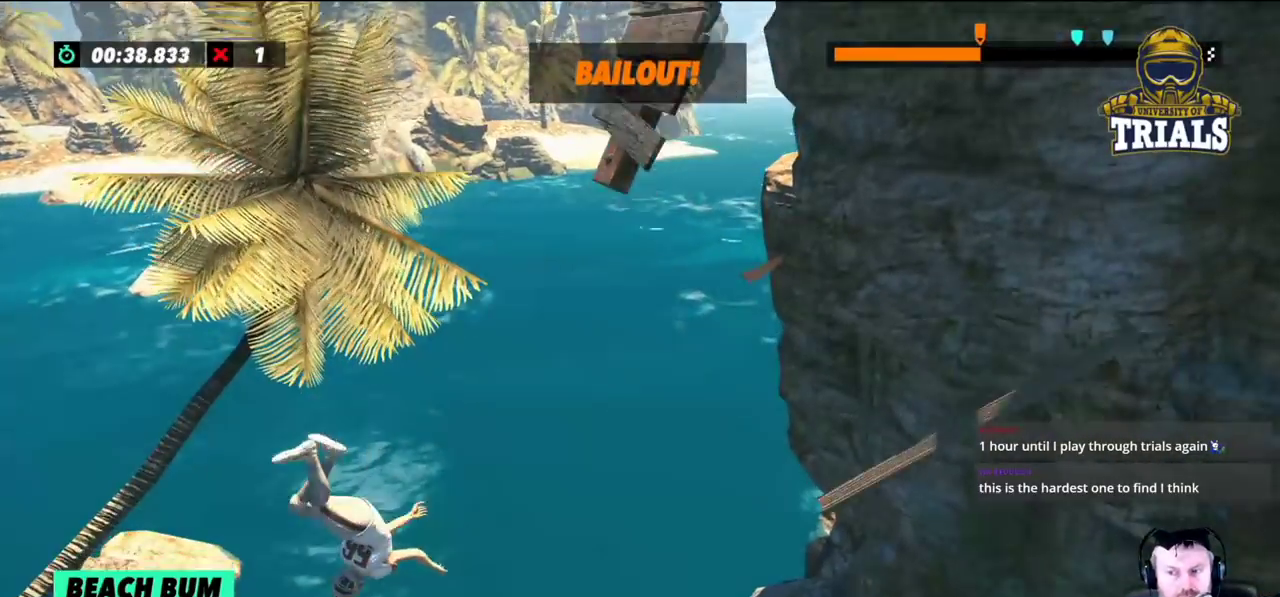
{"buttons": [], "left_stick": "left", "events": [[167, "left_stick", "center"], [300, "left_stick", "left"]]}
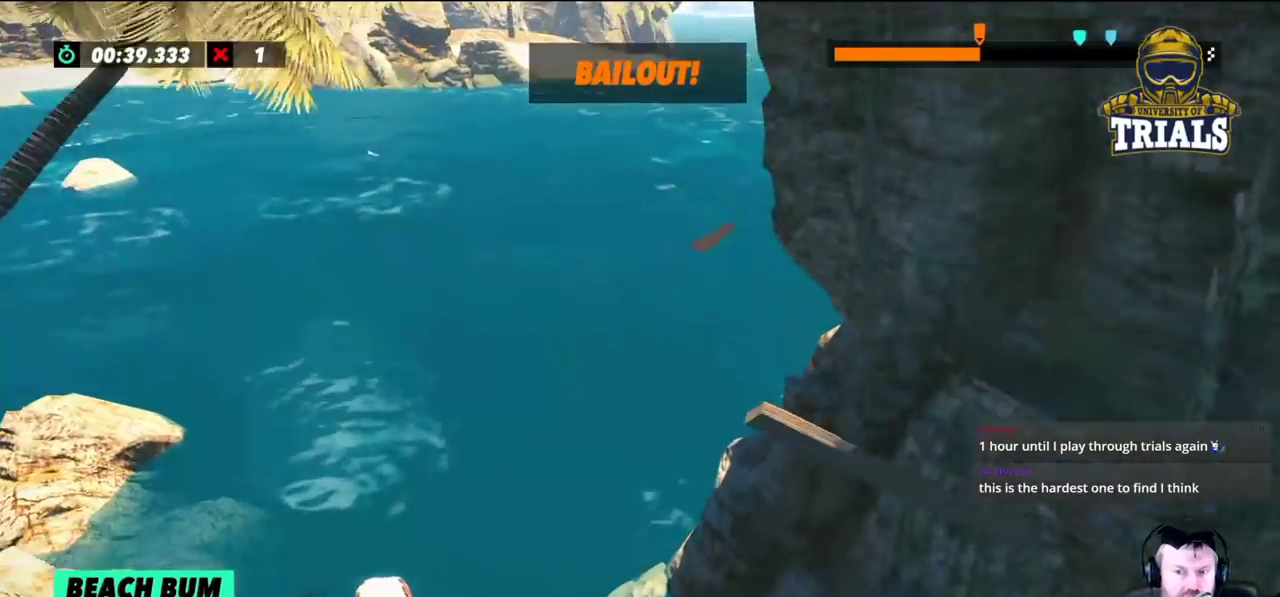
{"buttons": [], "left_stick": "right", "events": [[267, "left_stick", "center"], [333, "left_stick", "right"]]}
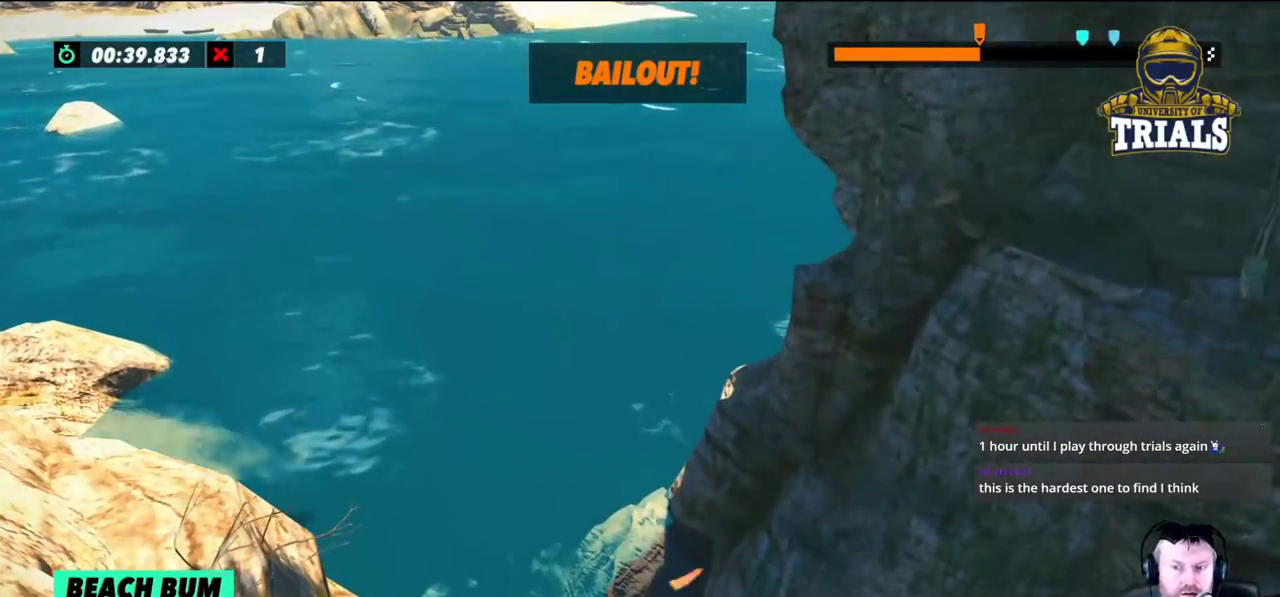
{"buttons": [], "left_stick": "center", "events": [[467, "left_stick", "center"]]}
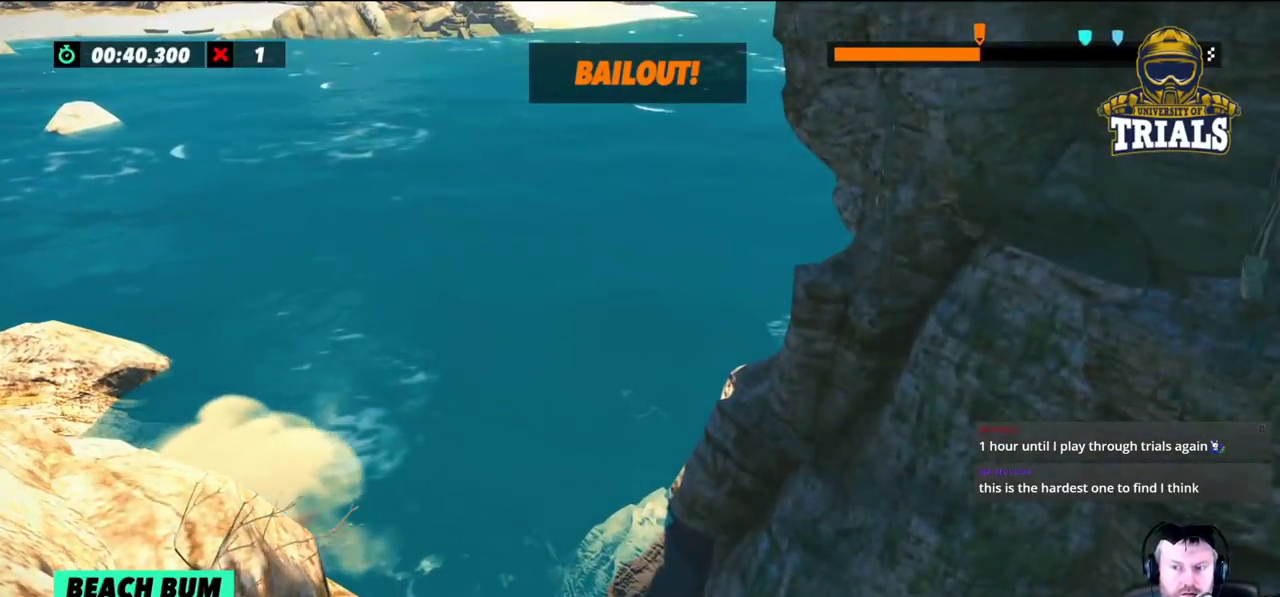
{"buttons": [], "left_stick": "center", "events": [[67, "left_stick", "right"], [200, "left_stick", "center"]]}